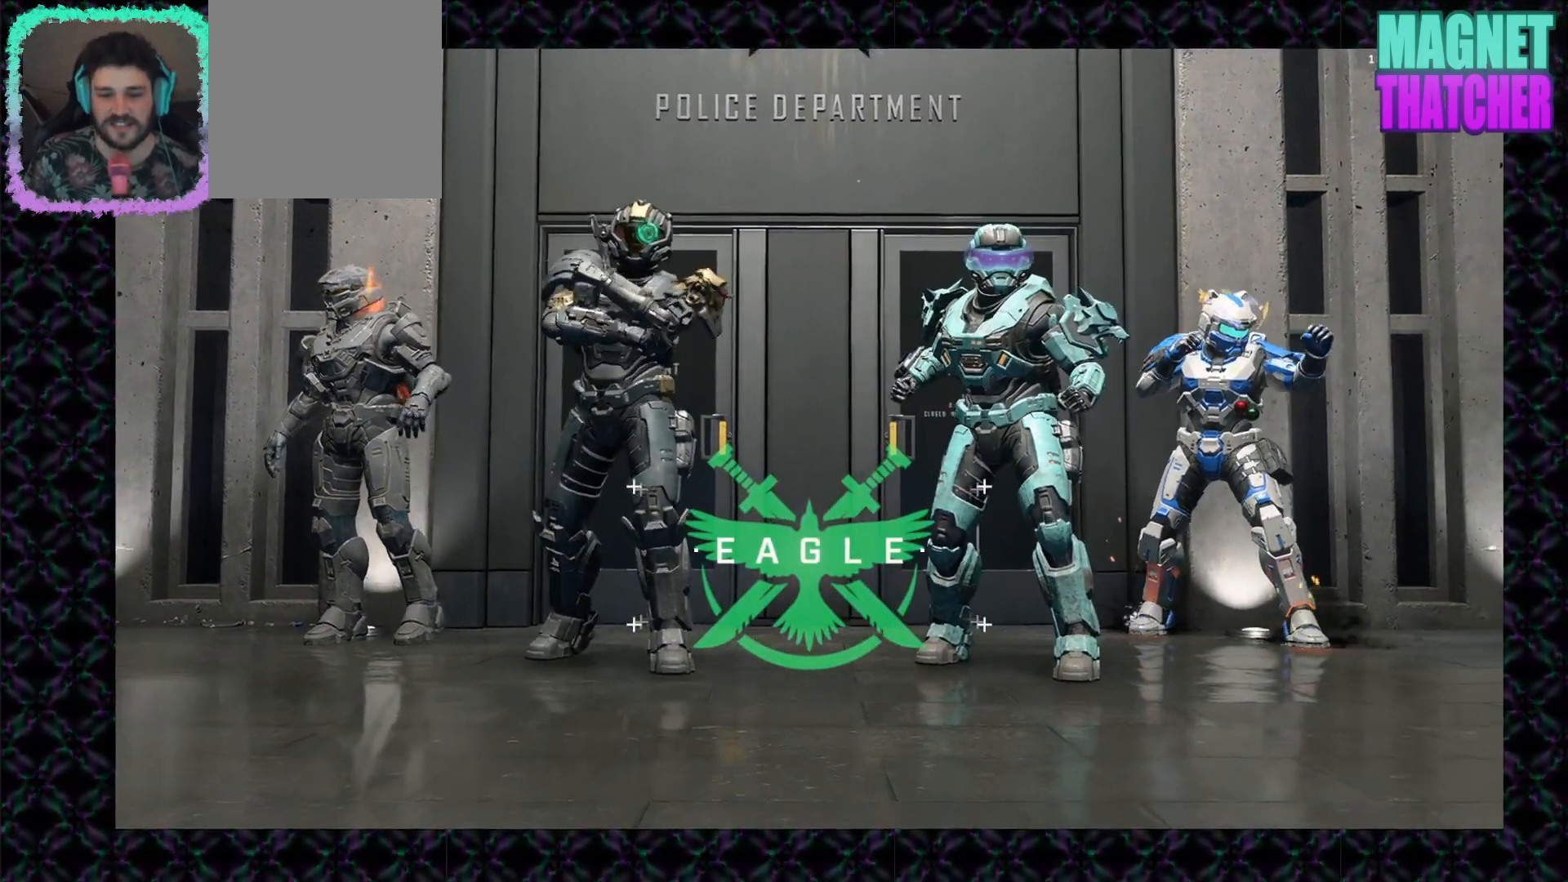
Gameplay with keyboard and mouse; each line is a JSON object with the keys and mouse buttons held at the frame after it. "events" lists presses ("down") and releases ("up") of "mouse_left", "mouse_middle", "mouse_right", "mouse_mb4", "mouse_mb5", "mouse_wheel_up" and "mouse_wheel_down" between this image and that frame as [ms after this image, input, new state], when the widget could be followed in between. "mouse_left", "mouse_middle", "mouse_right", "mouse_mb4", "mouse_mb5", "mouse_wheel_up", "mouse_wheel_down" = the "left", "middle", "right", "mb4", "mb5", "wheel_up", "wheel_down" buttons of the "mouse" list. No other keys are recorded. Not read: mouse_move.
{"keys": [], "mouse": [], "events": [[300, "mouse_left", "down"], [417, "mouse_left", "up"]]}
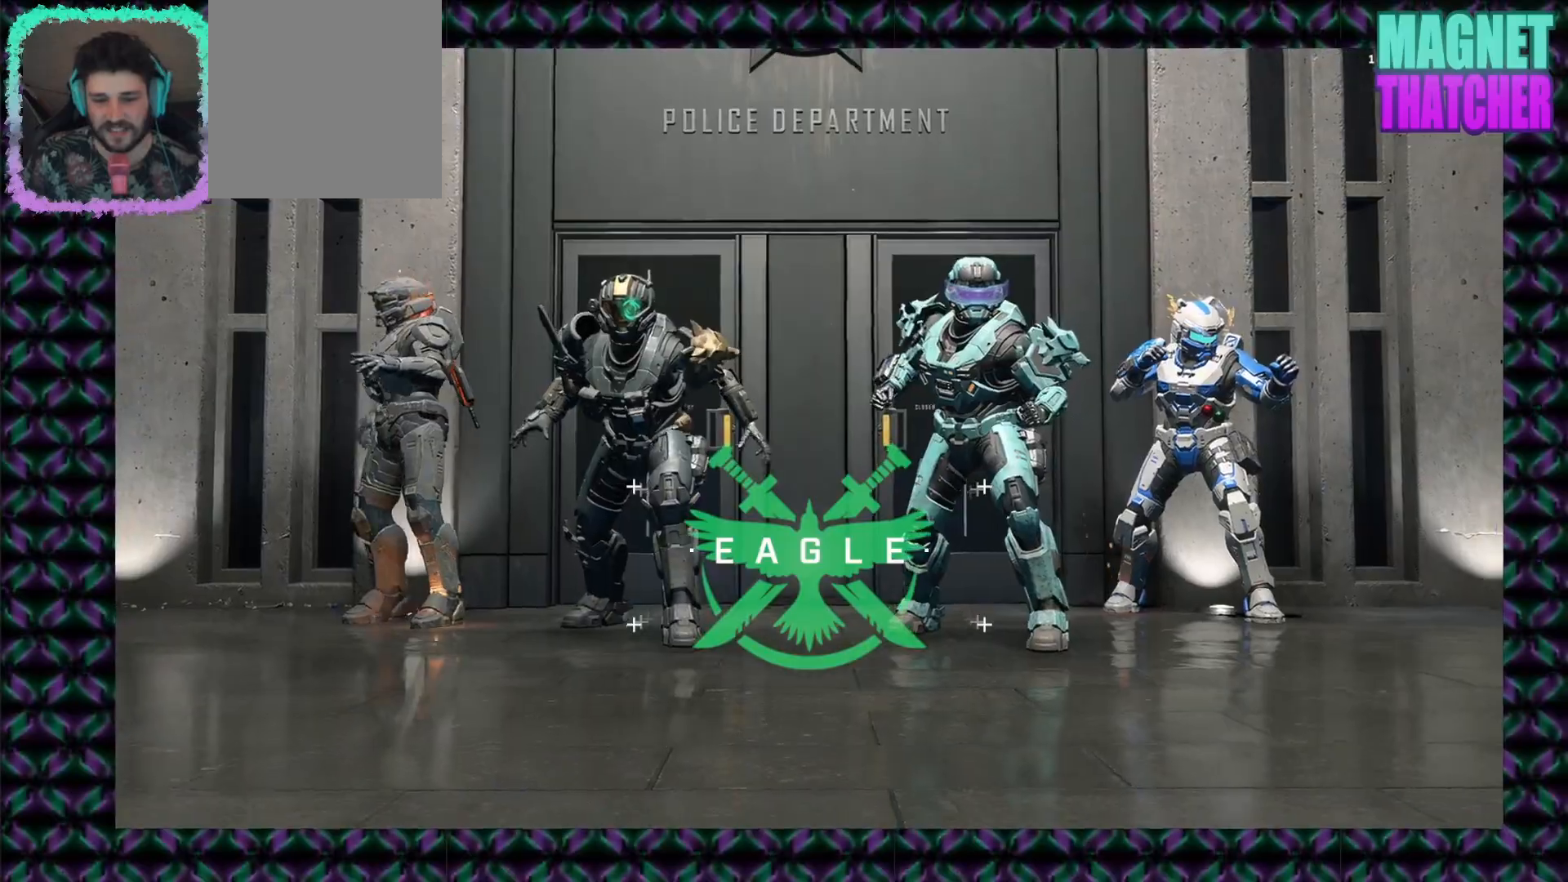
{"keys": [], "mouse": [], "events": []}
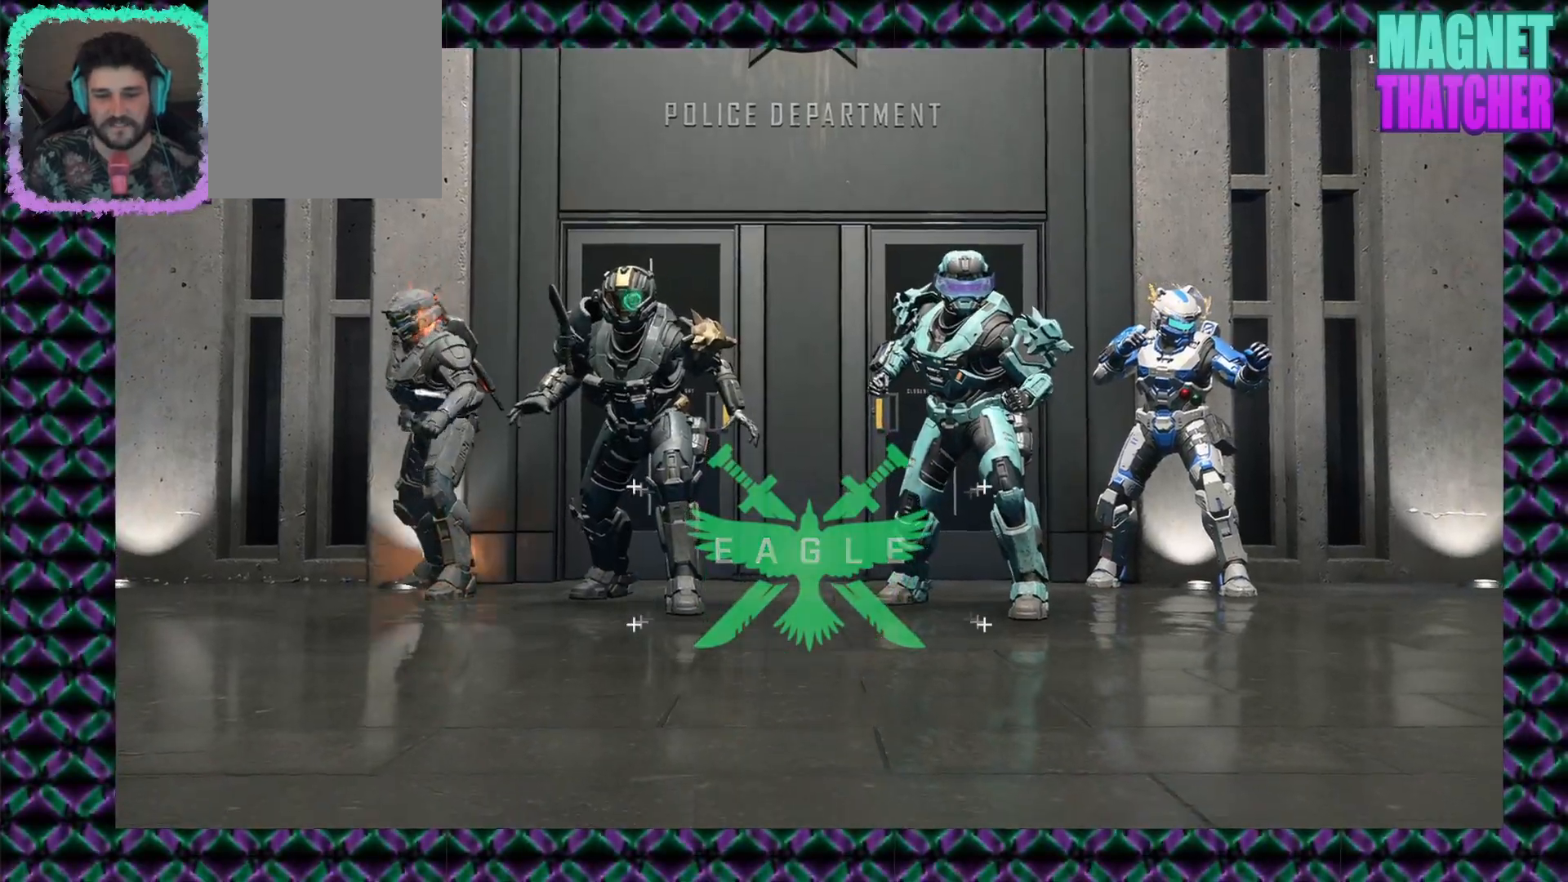
{"keys": [], "mouse": [], "events": []}
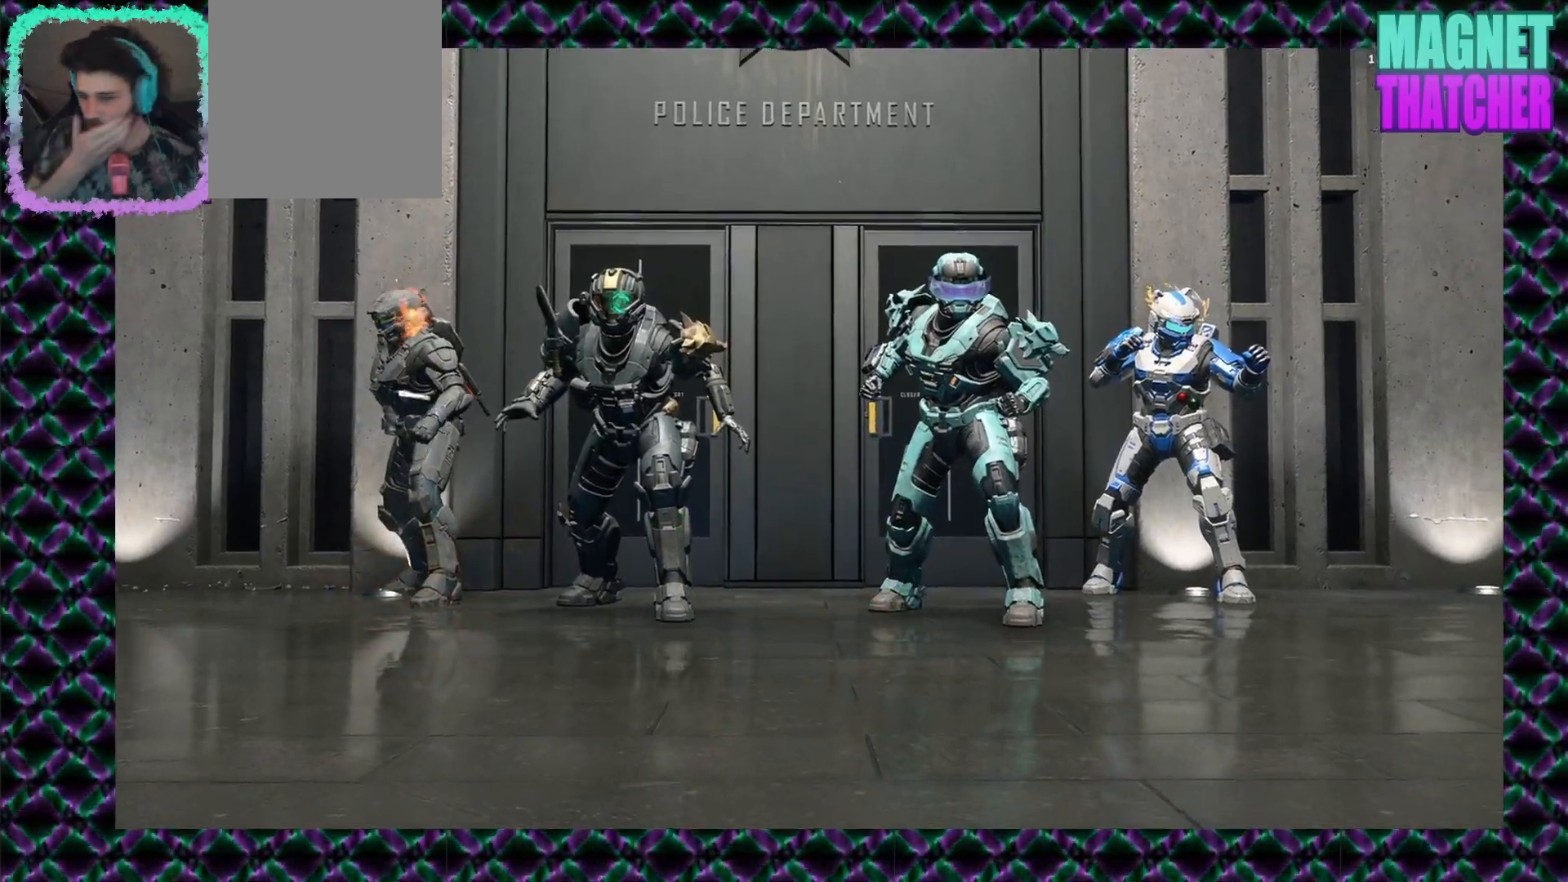
{"keys": [], "mouse": [], "events": []}
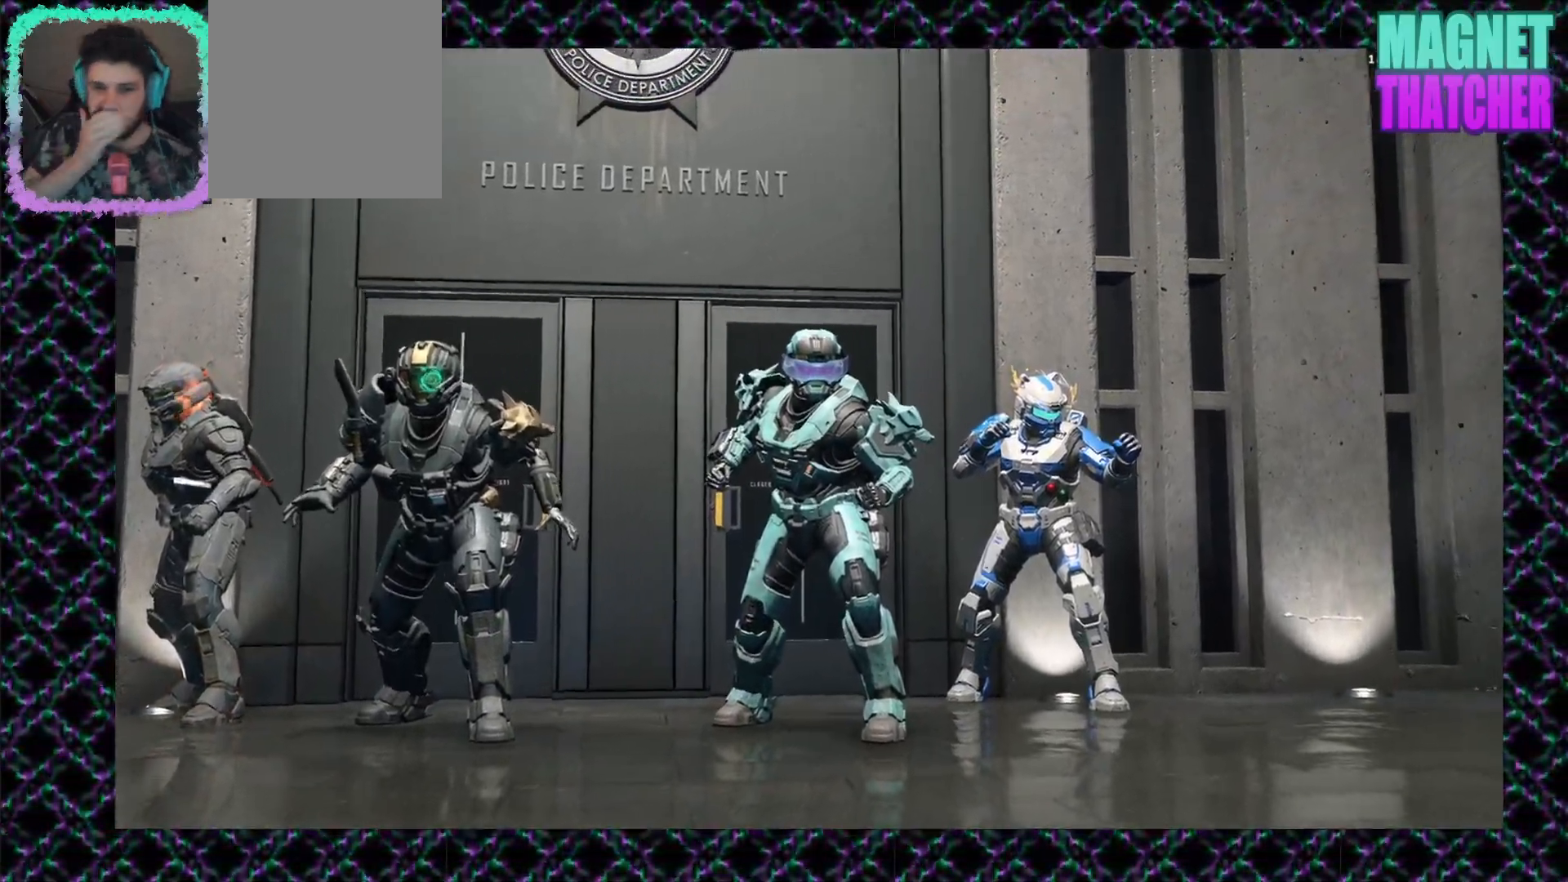
{"keys": [], "mouse": [], "events": []}
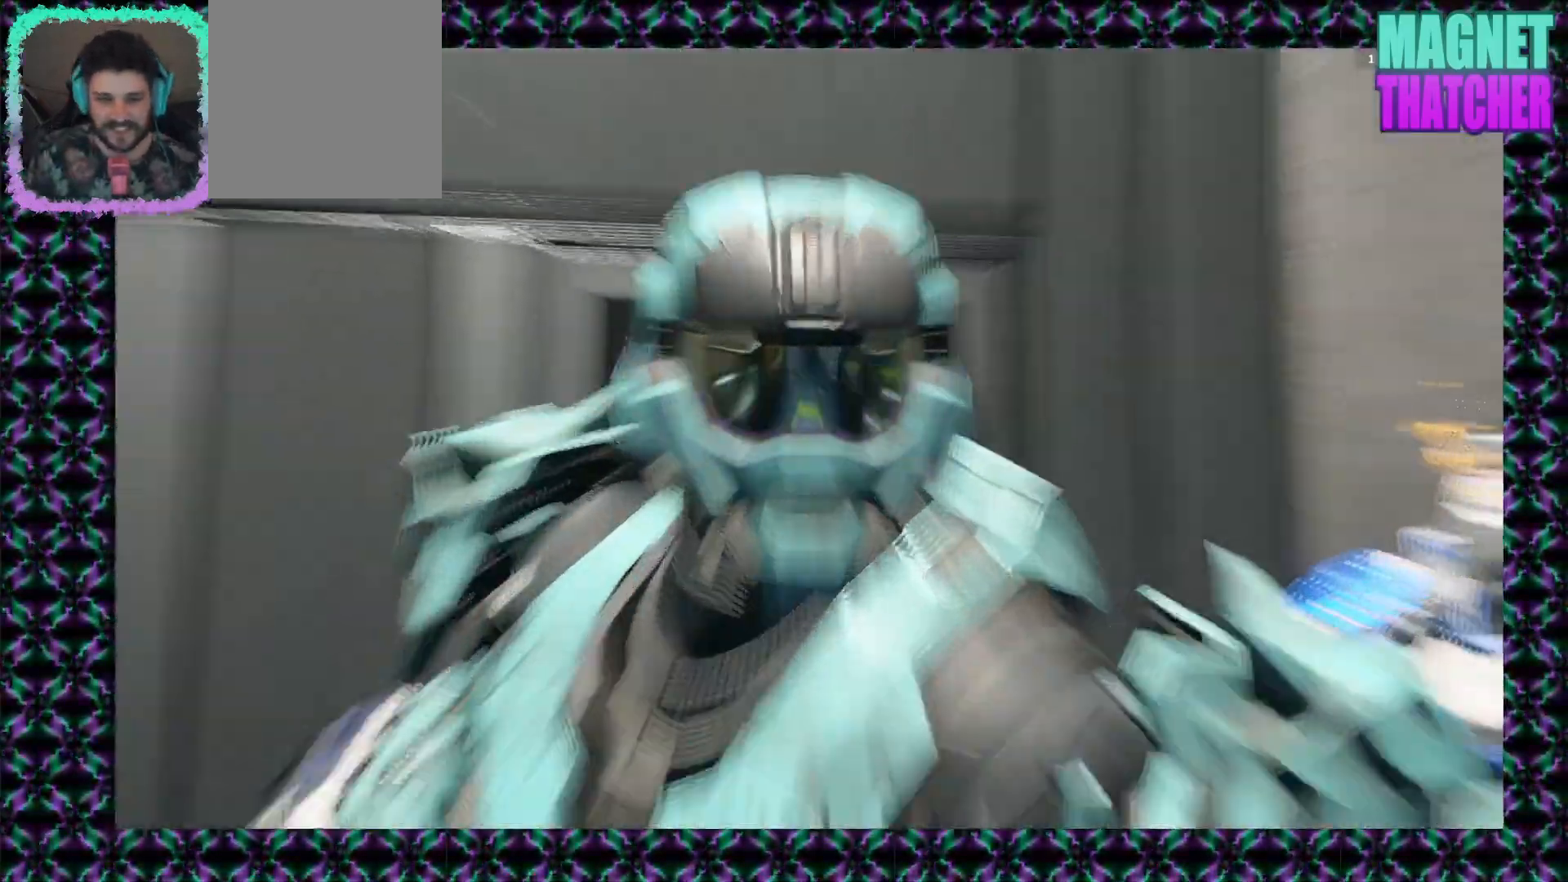
{"keys": [], "mouse": [], "events": []}
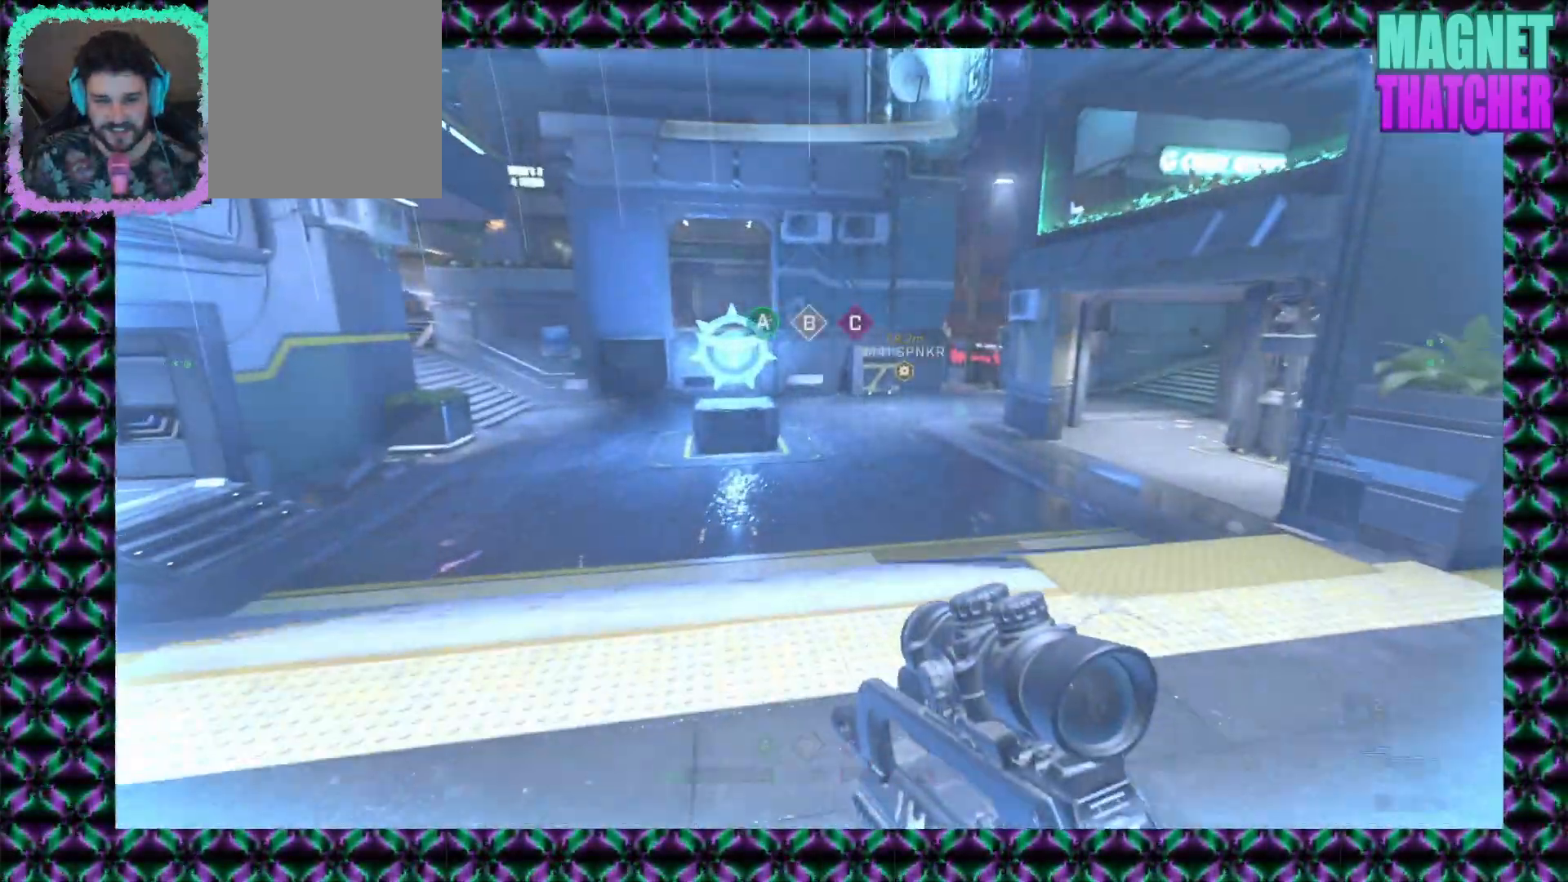
{"keys": [], "mouse": [], "events": []}
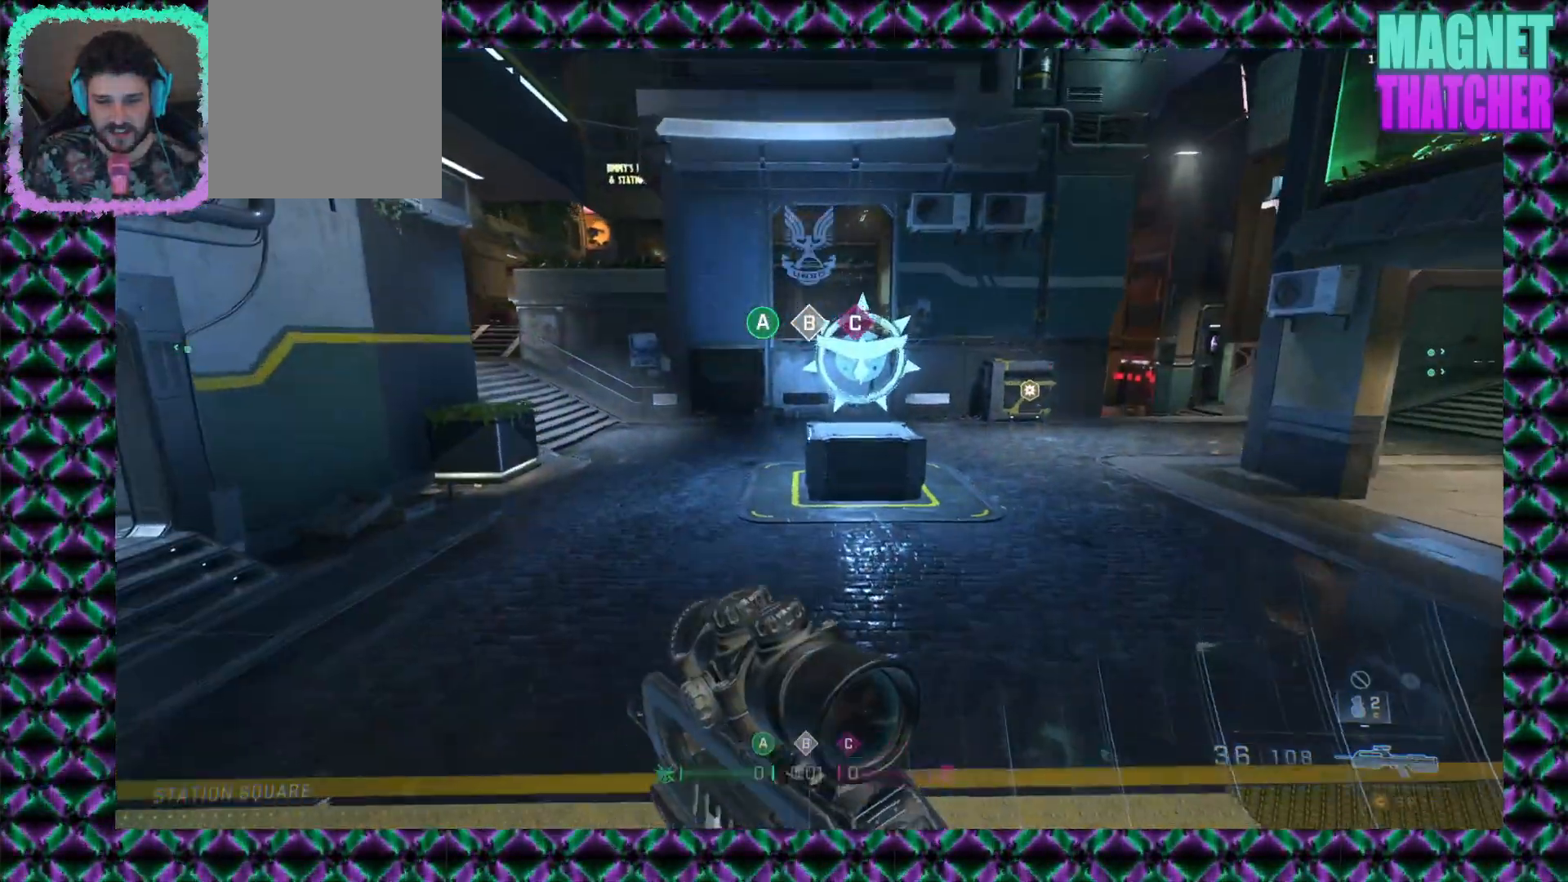
{"keys": [], "mouse": [], "events": []}
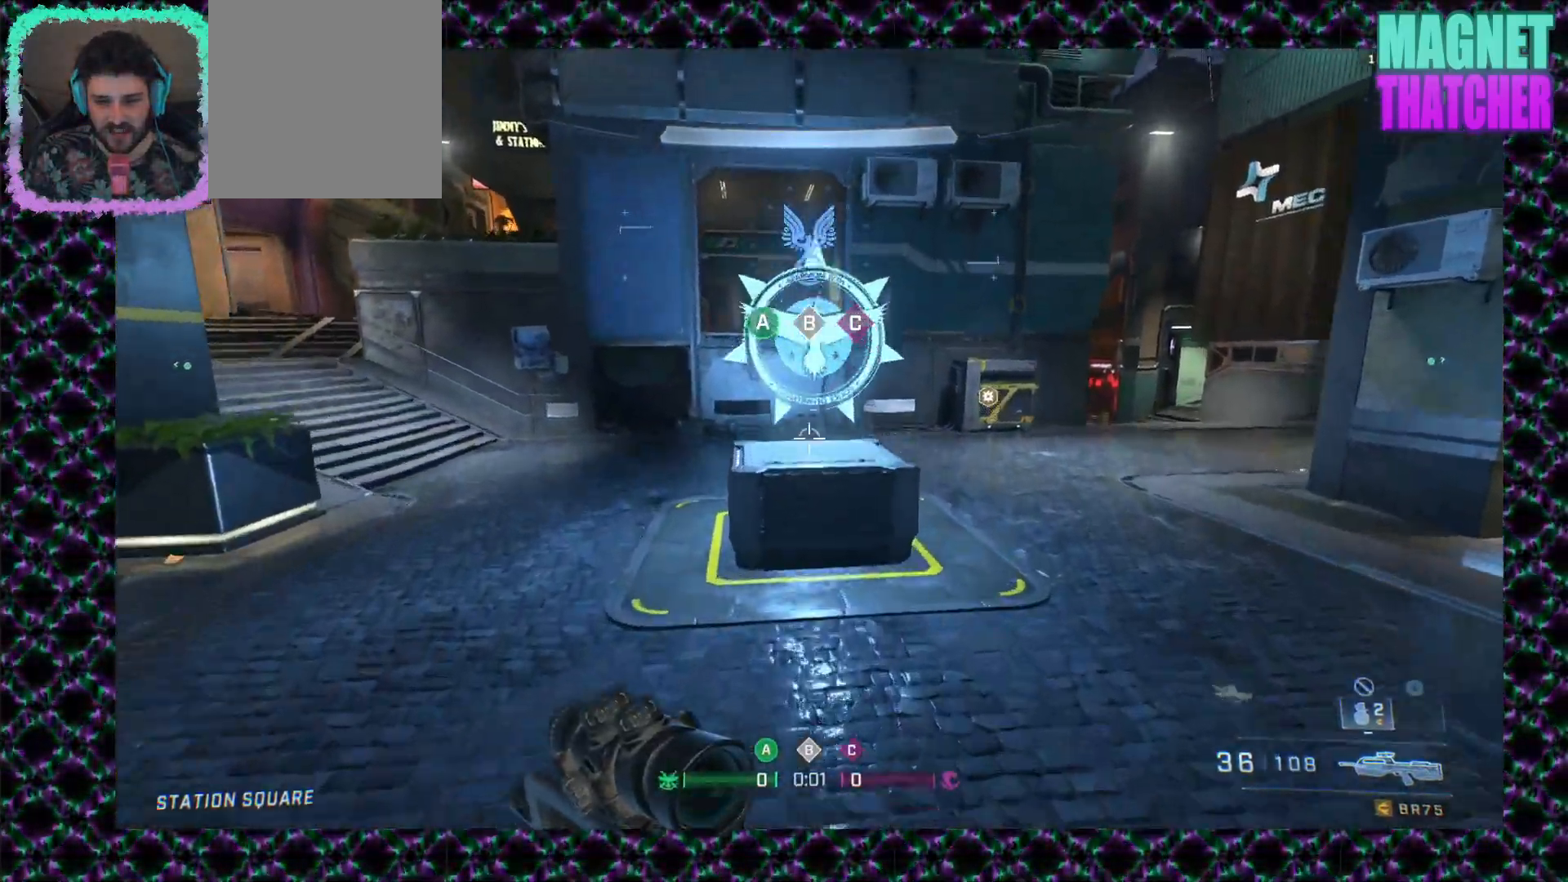
{"keys": [], "mouse": [], "events": []}
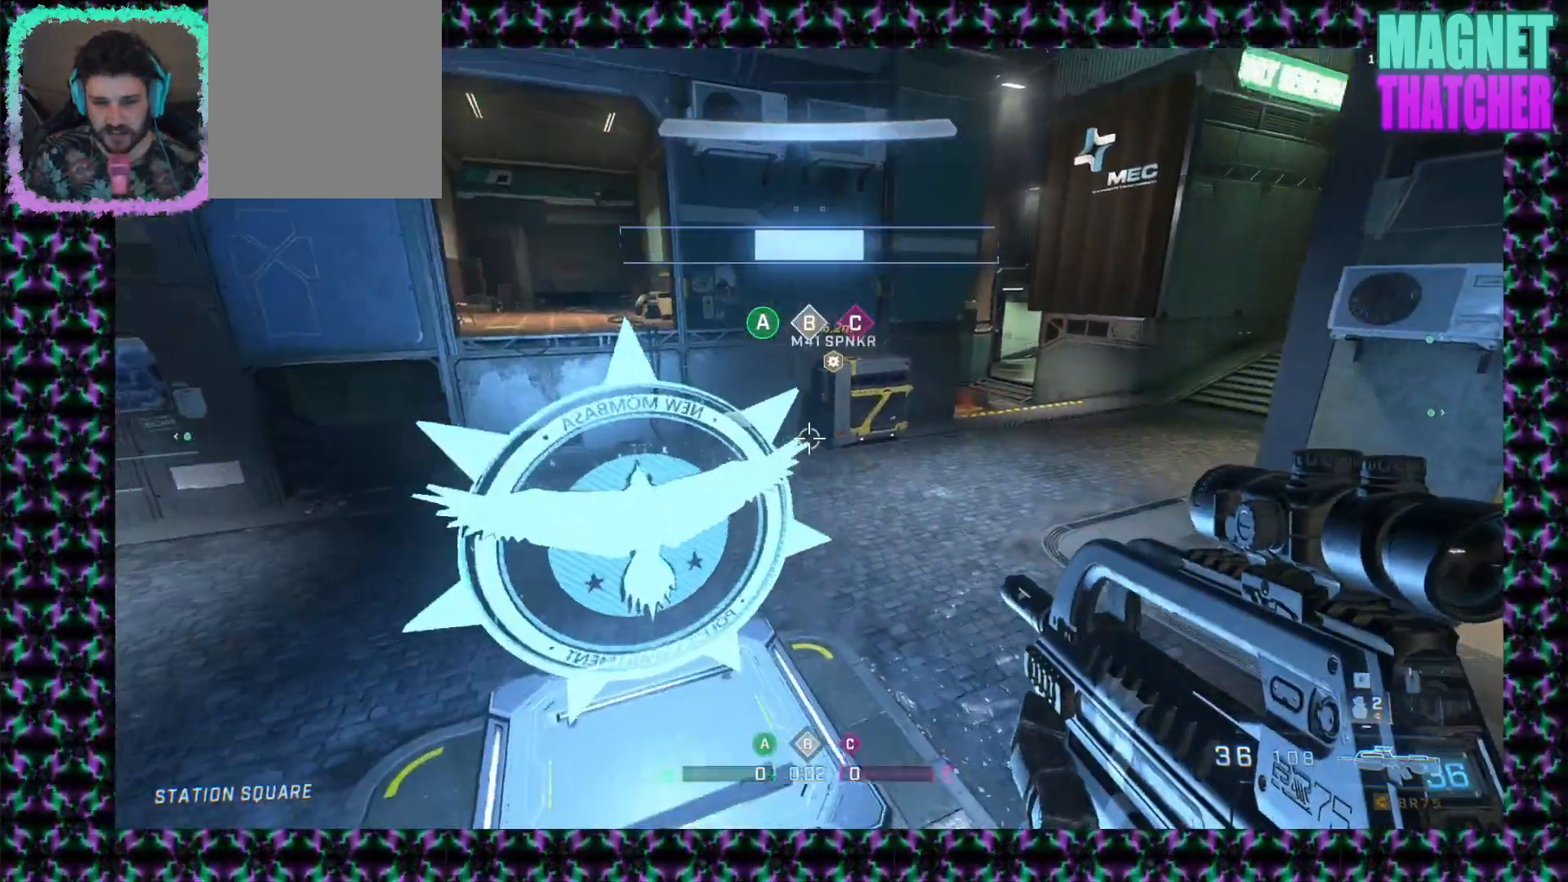
{"keys": [], "mouse": [], "events": []}
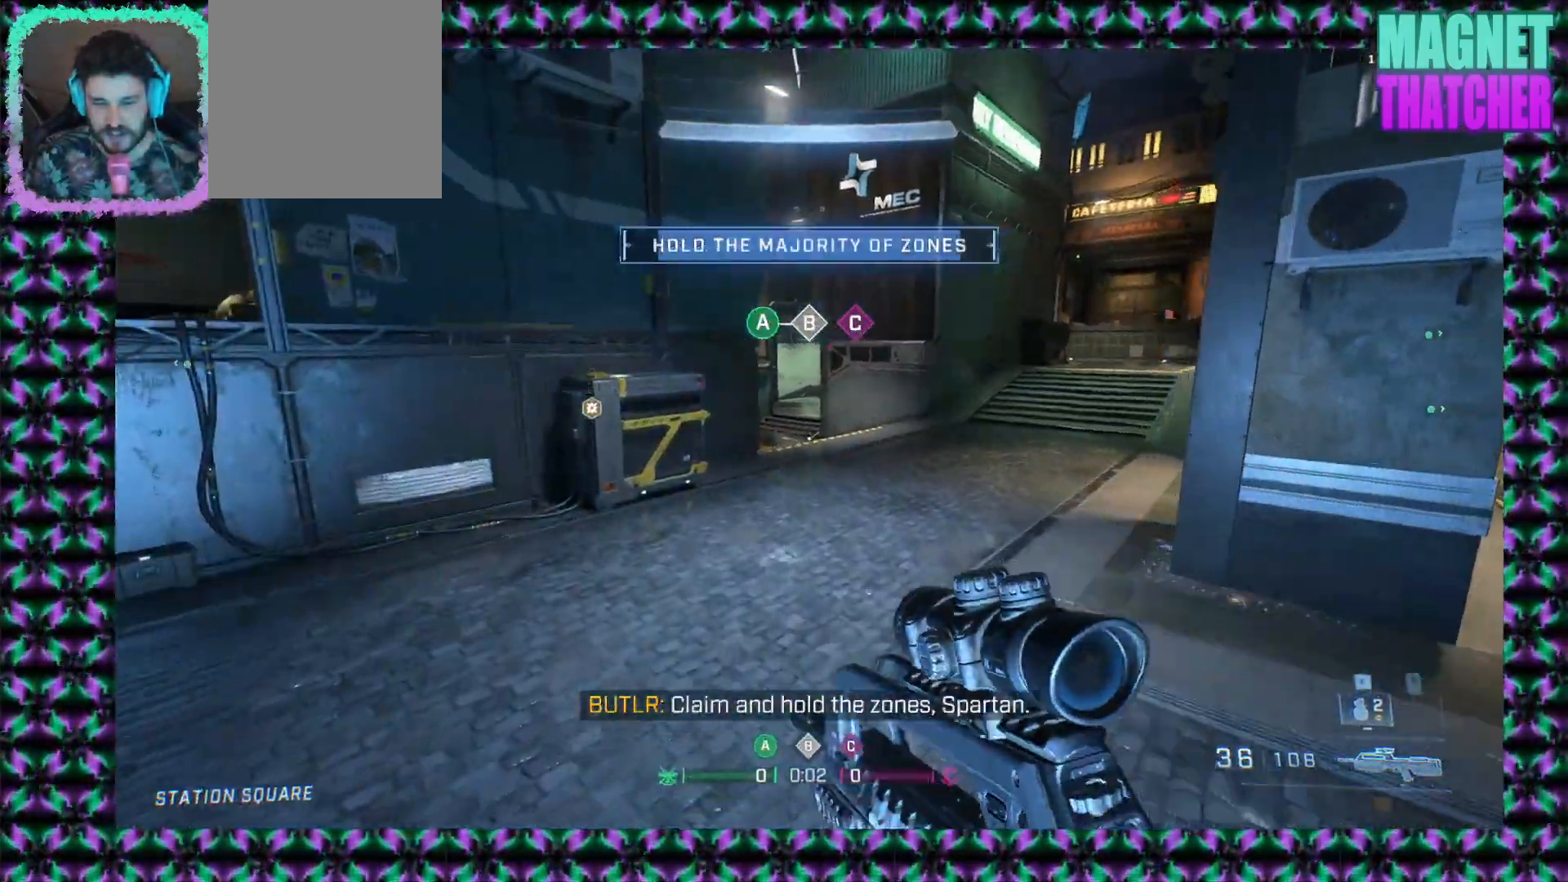
{"keys": [], "mouse": ["right"], "events": [[183, "mouse_right", "down"]]}
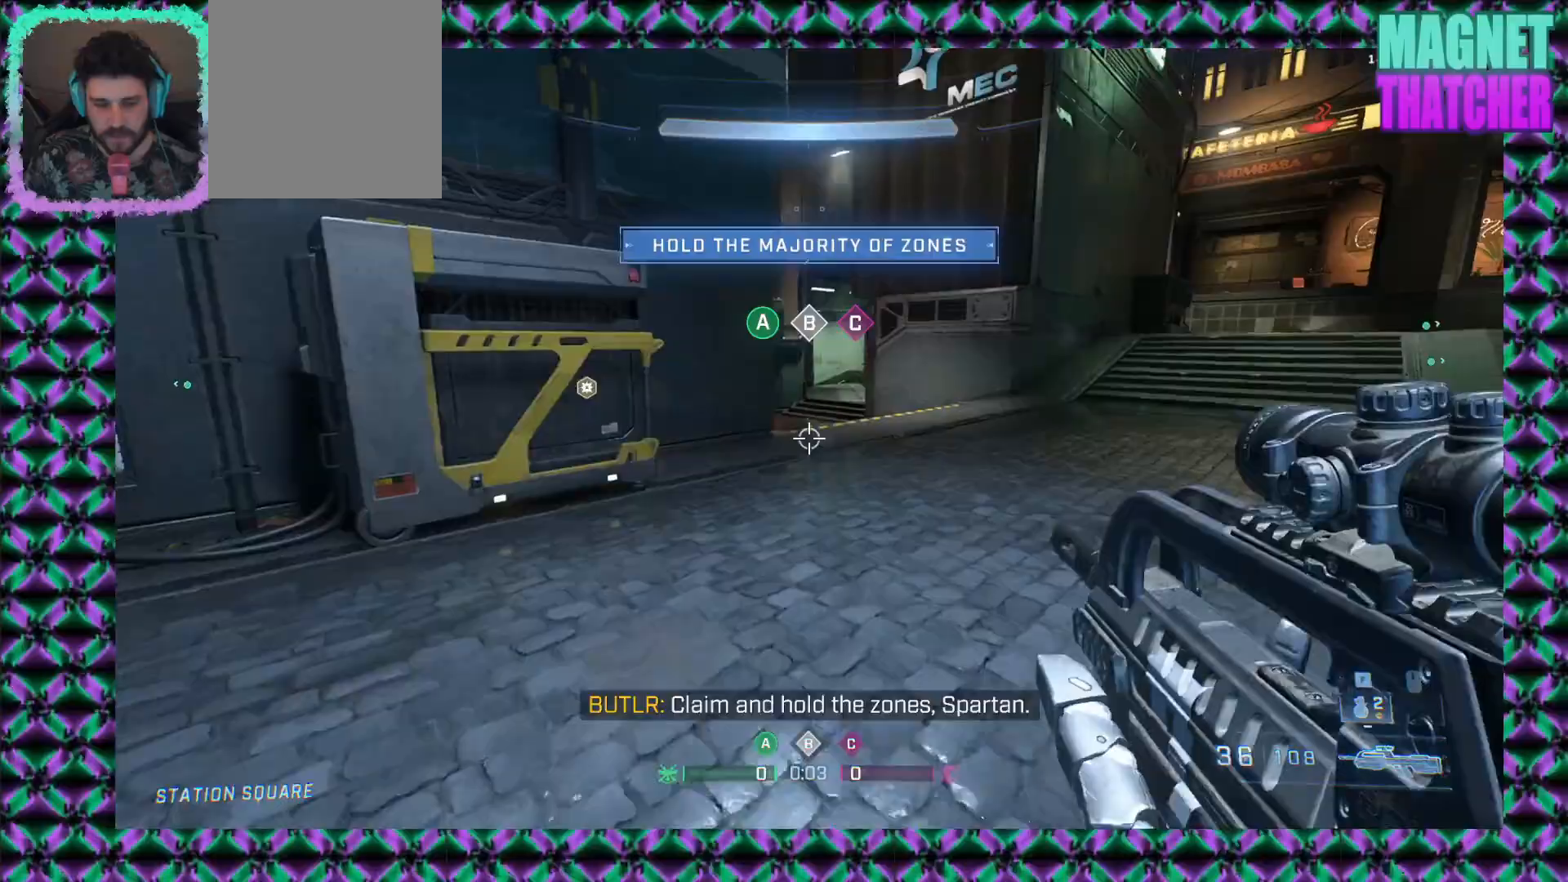
{"keys": [], "mouse": [], "events": [[433, "mouse_right", "up"]]}
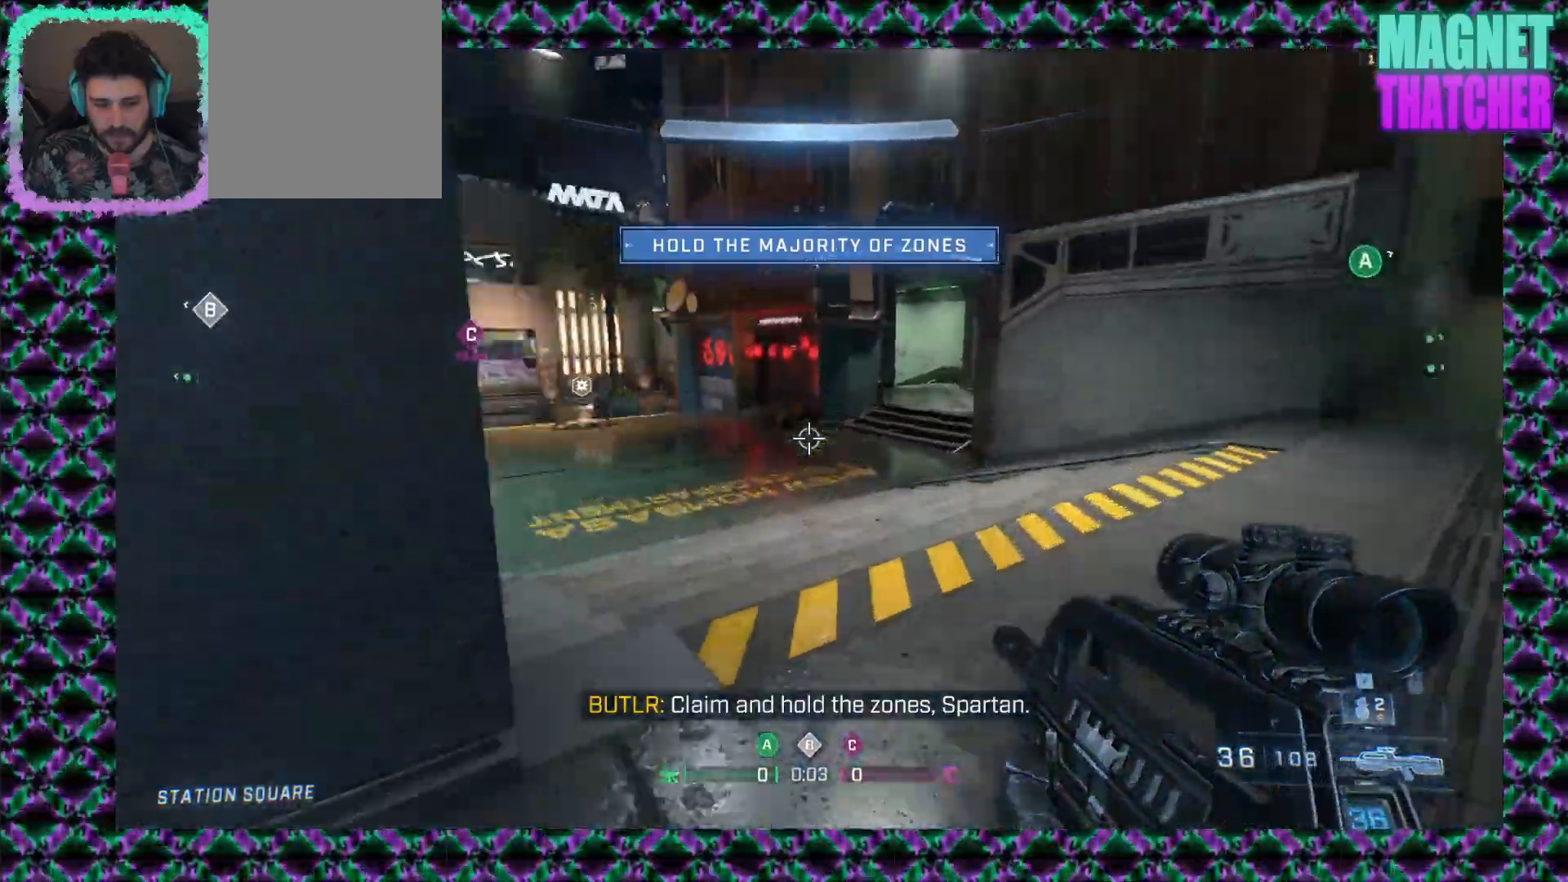
{"keys": [], "mouse": [], "events": []}
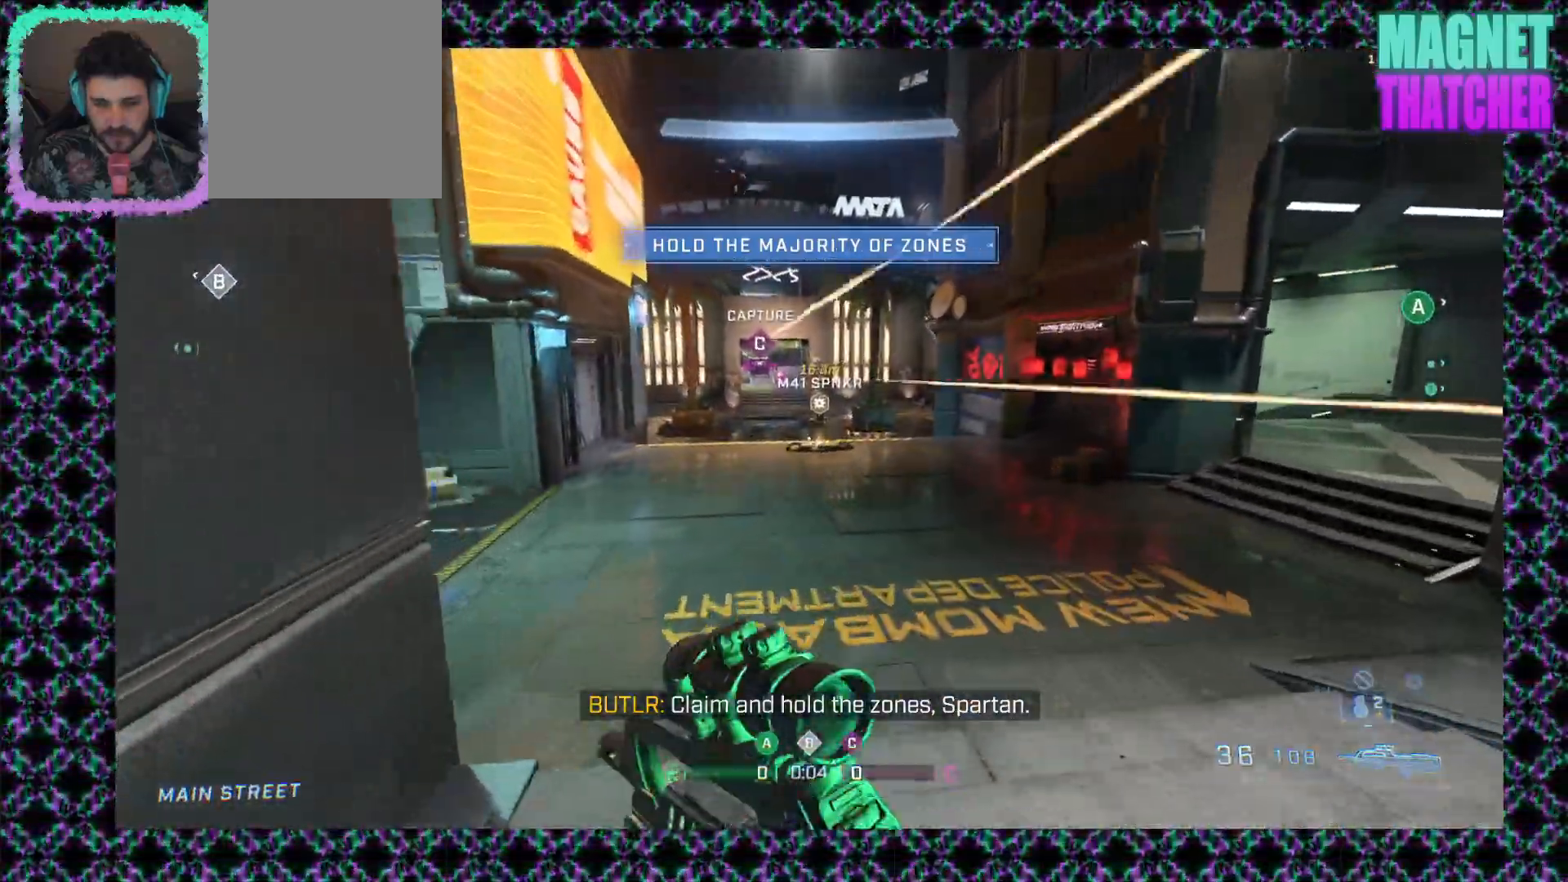
{"keys": [], "mouse": ["right"], "events": [[433, "mouse_right", "down"]]}
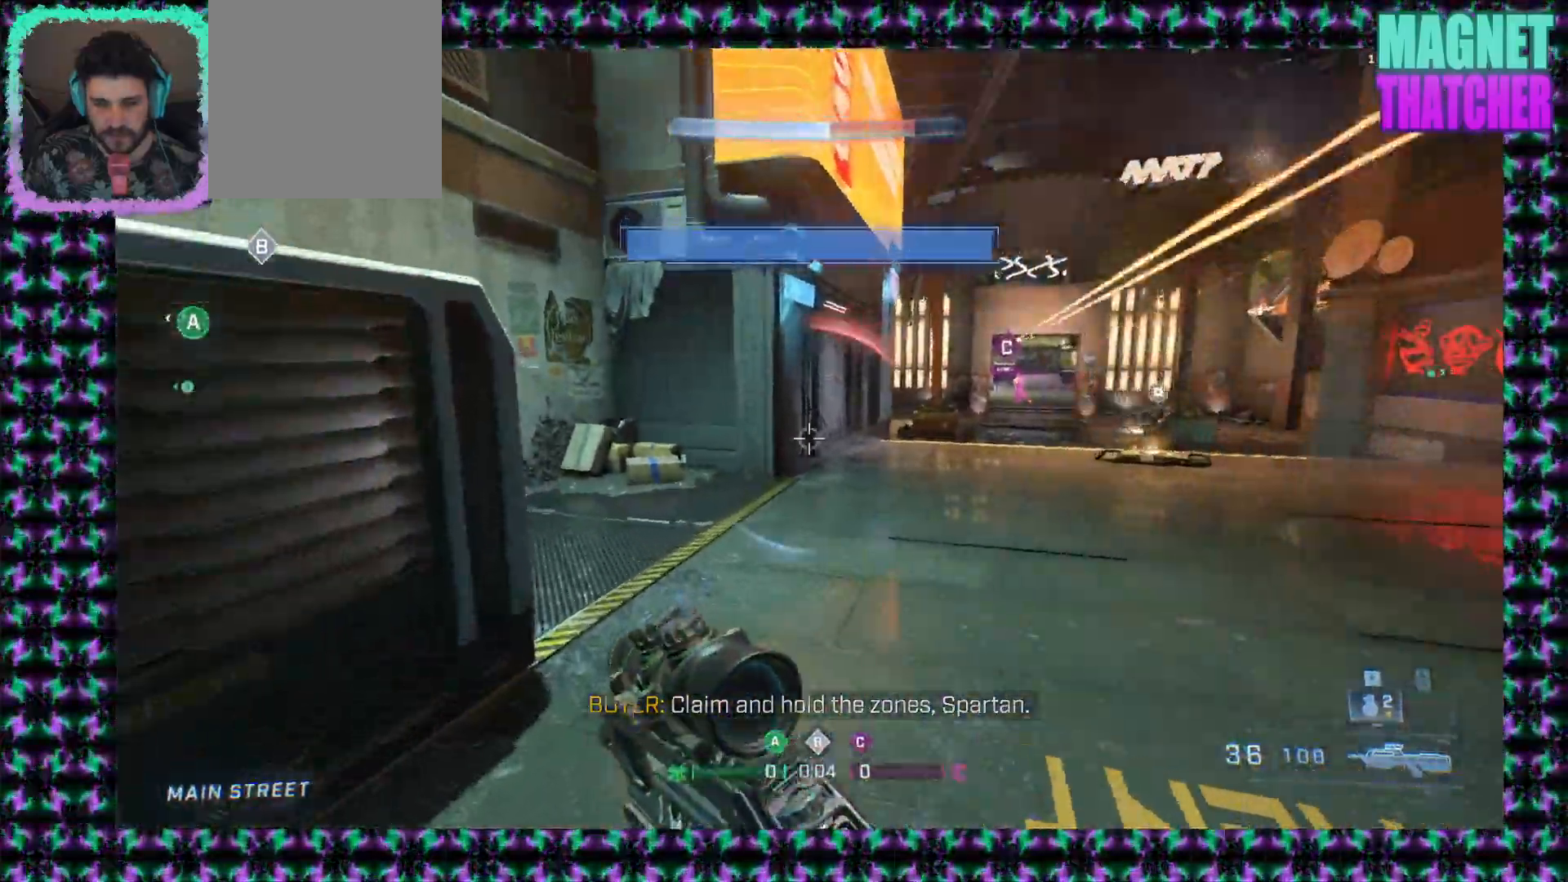
{"keys": [], "mouse": [], "events": [[50, "mouse_right", "up"]]}
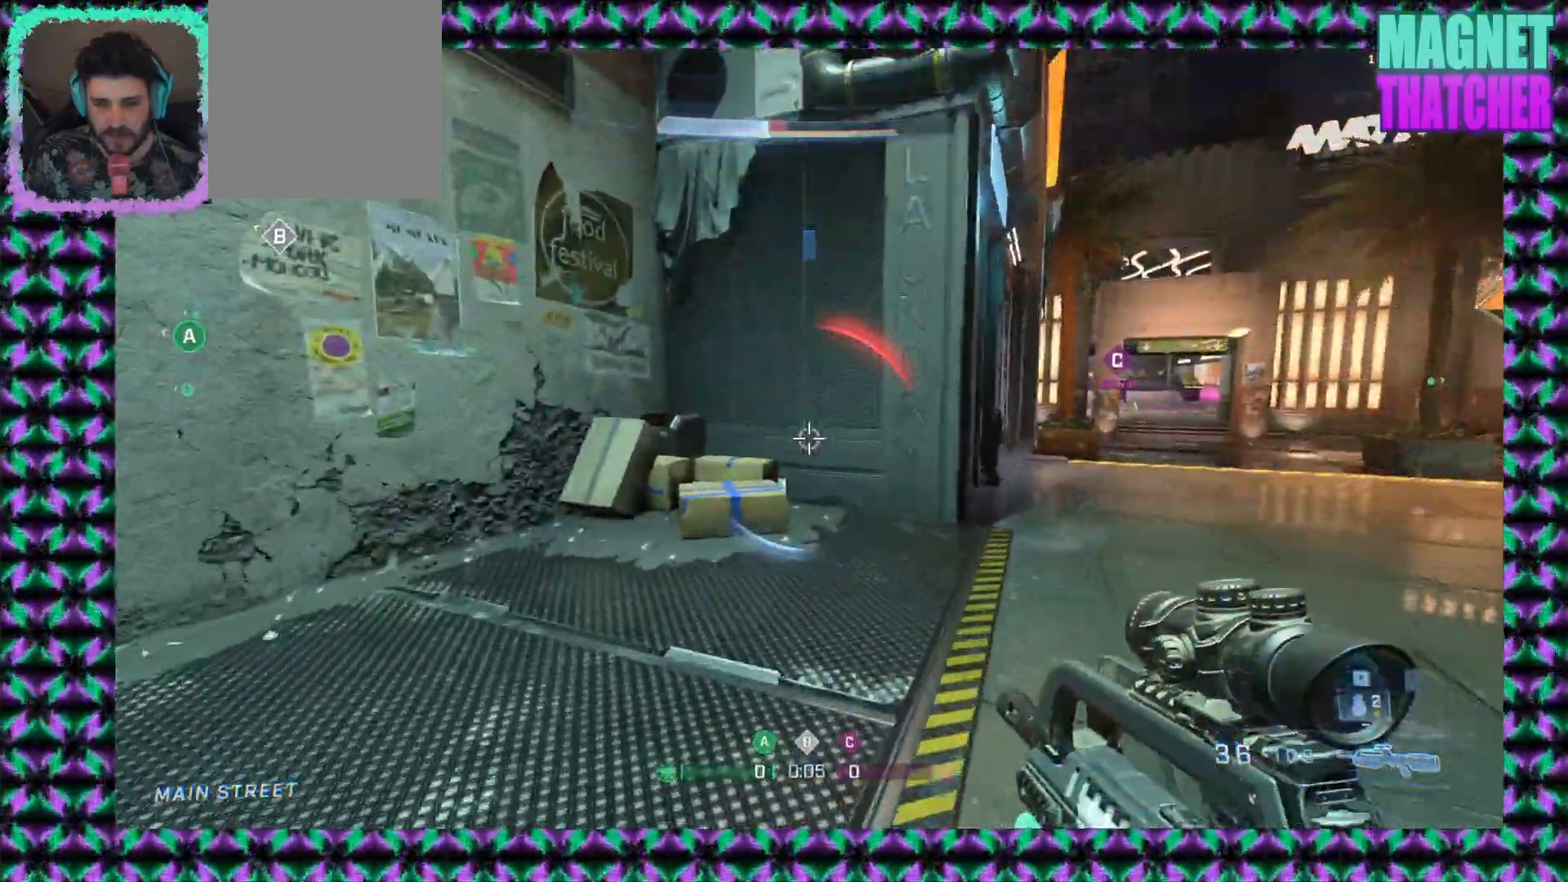
{"keys": [], "mouse": [], "events": []}
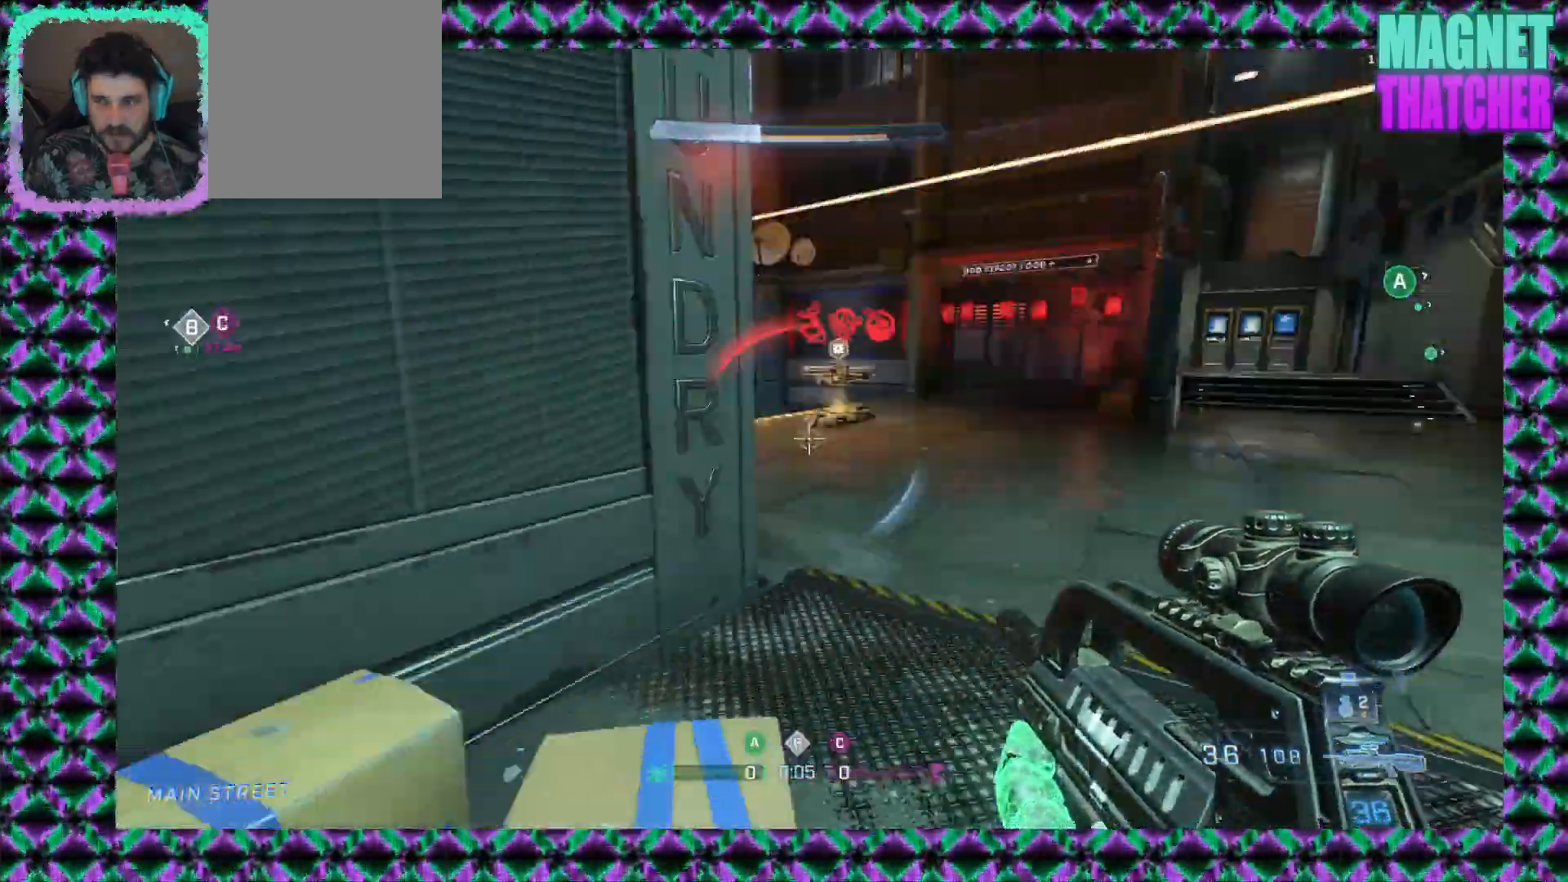
{"keys": [], "mouse": [], "events": []}
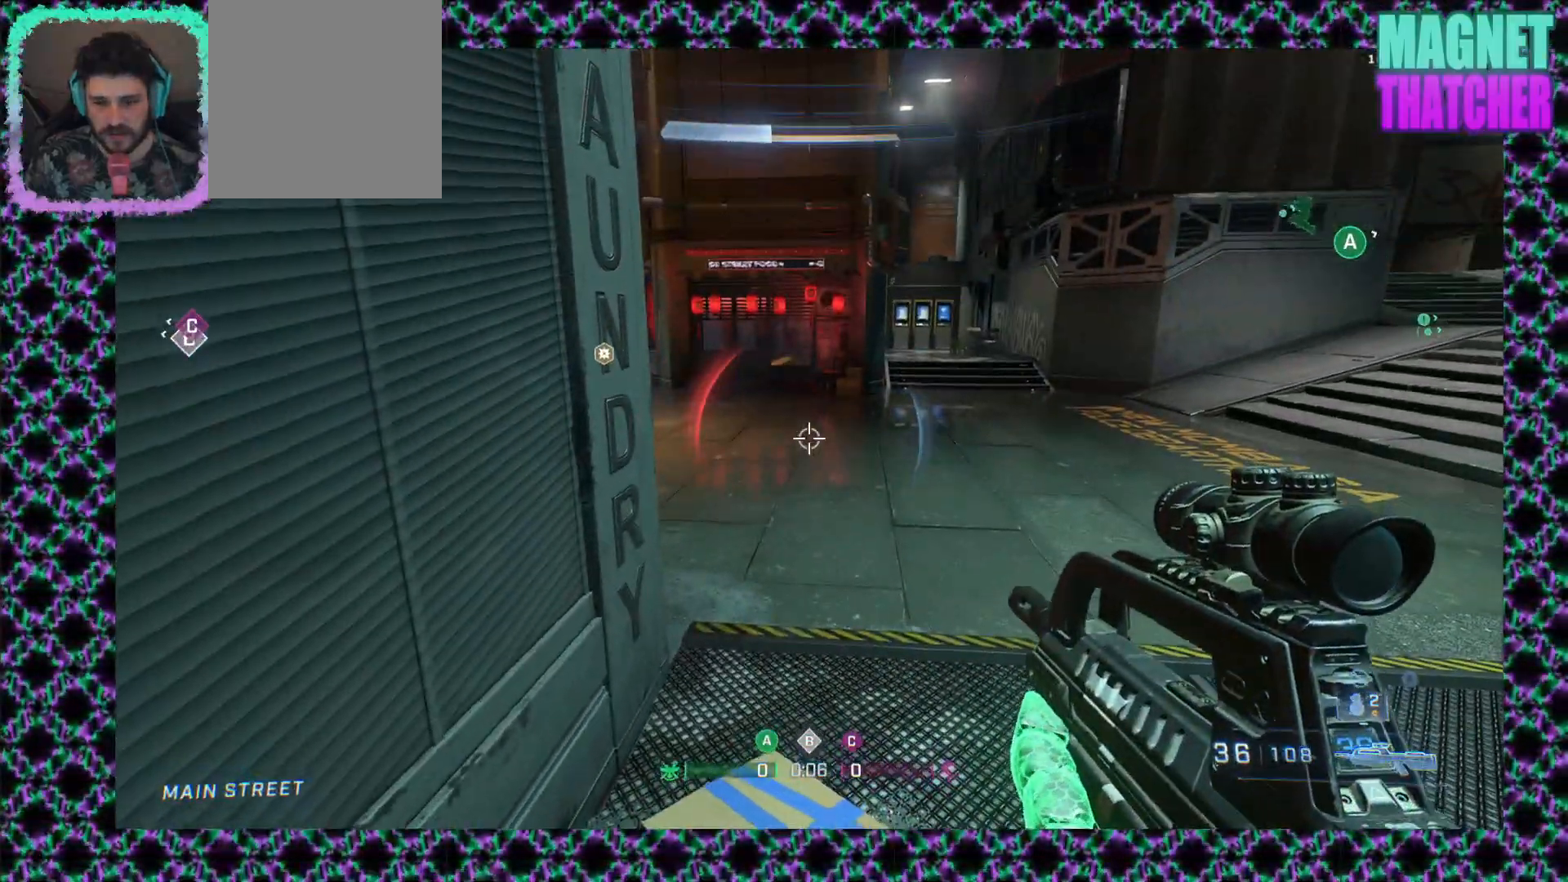
{"keys": [], "mouse": [], "events": []}
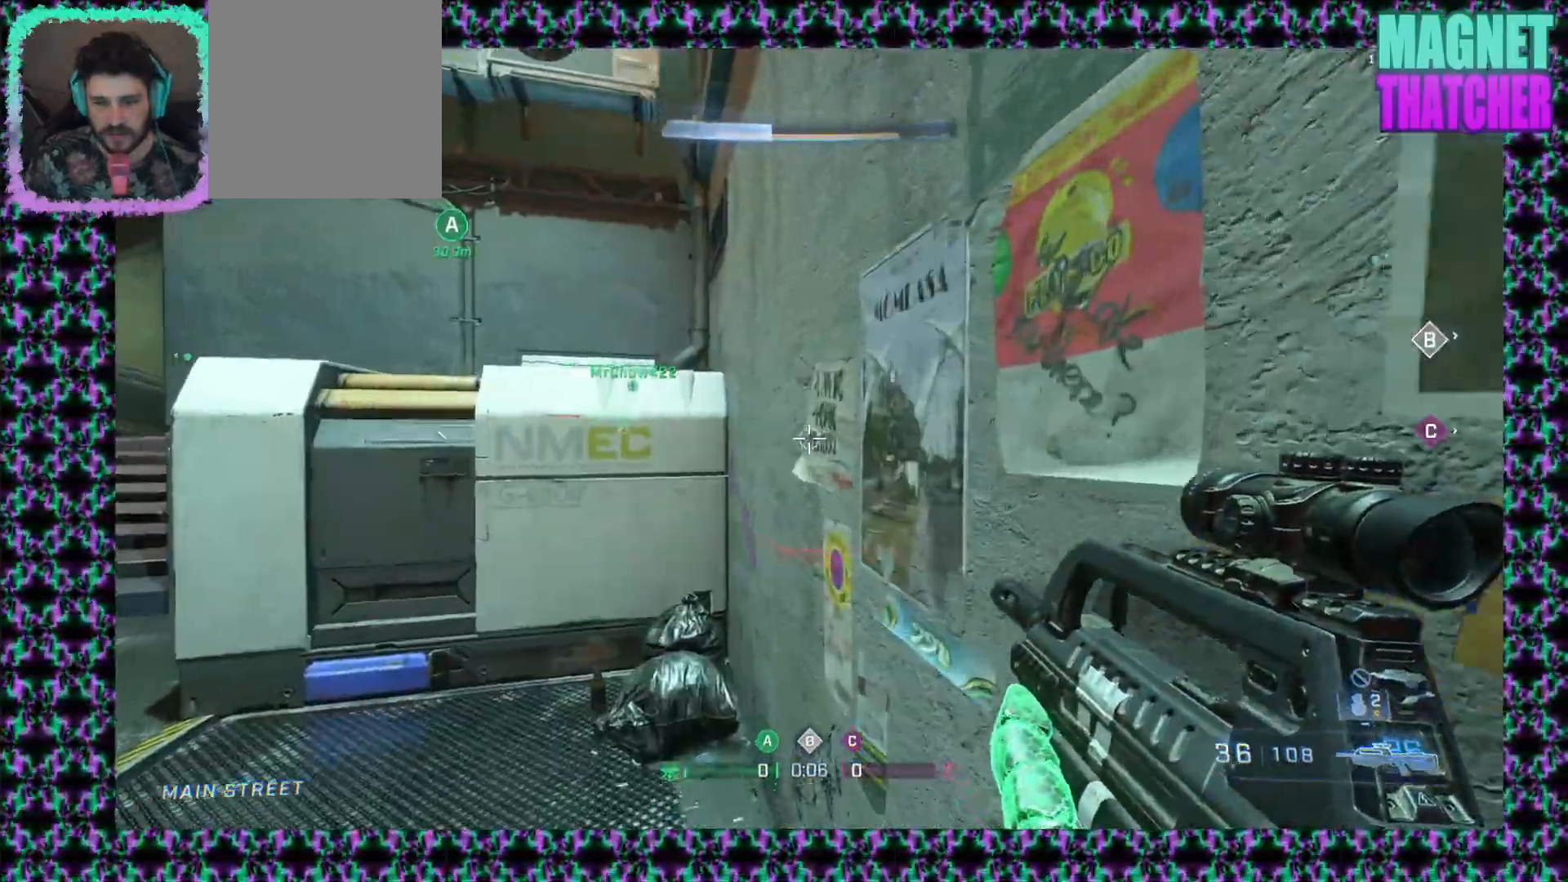
{"keys": [], "mouse": [], "events": []}
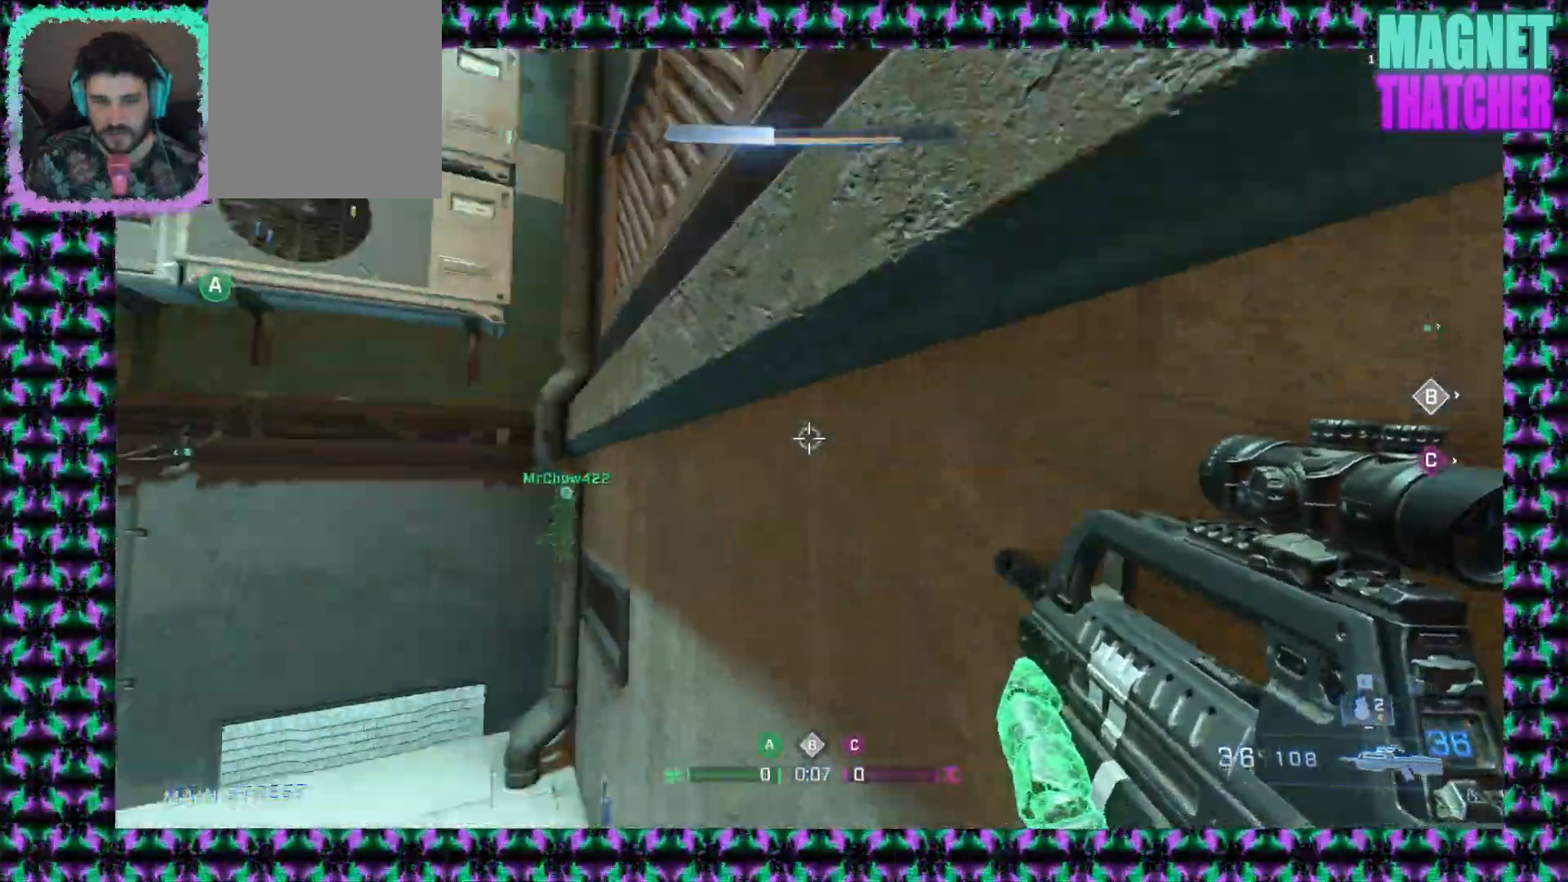
{"keys": [], "mouse": [], "events": []}
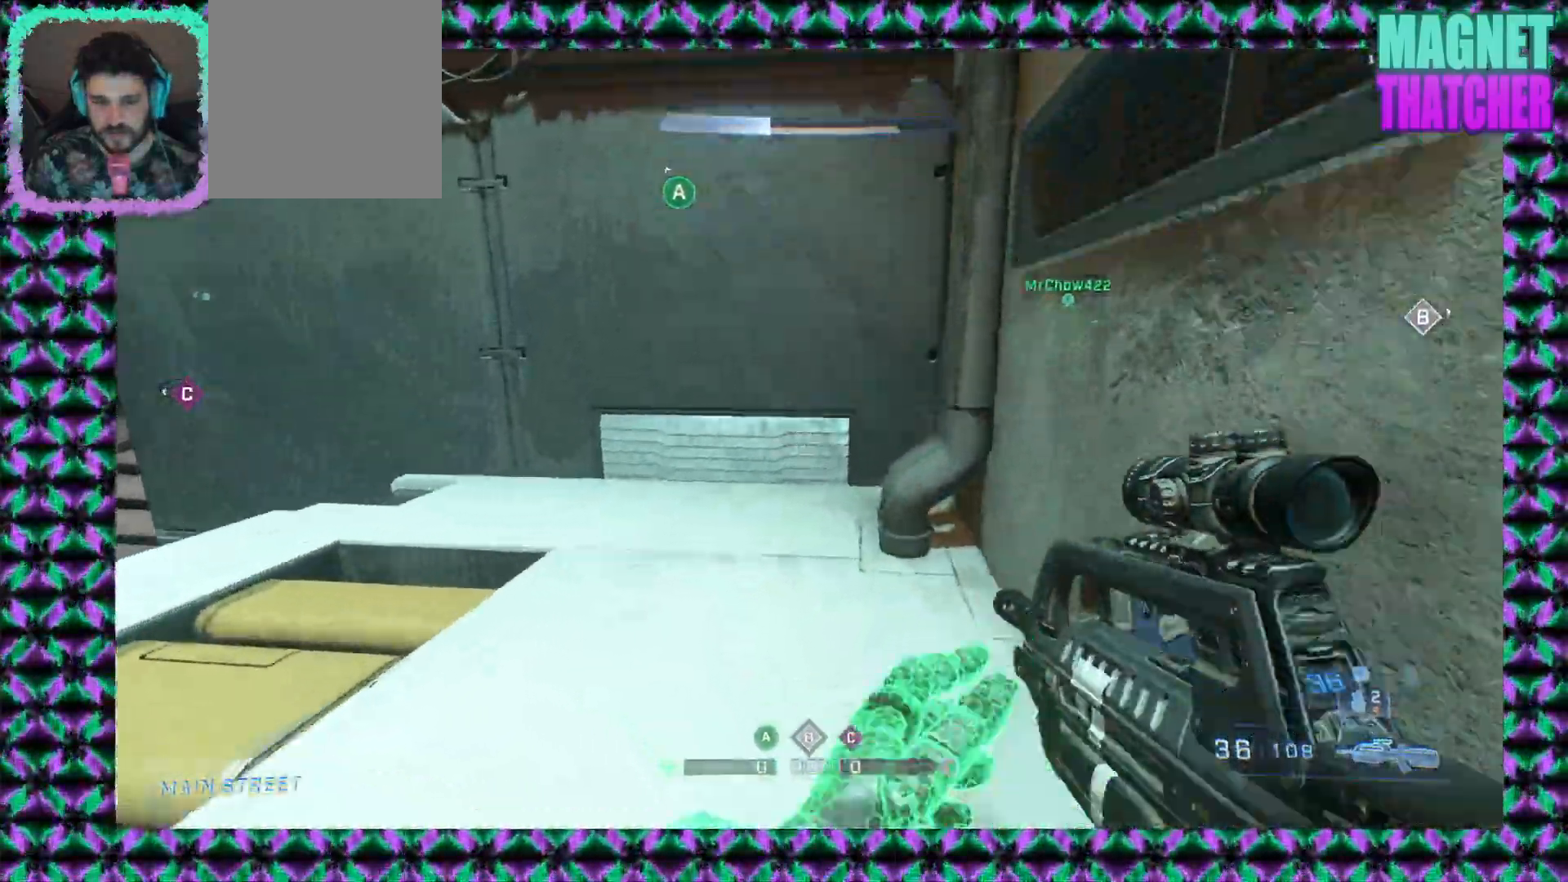
{"keys": [], "mouse": [], "events": []}